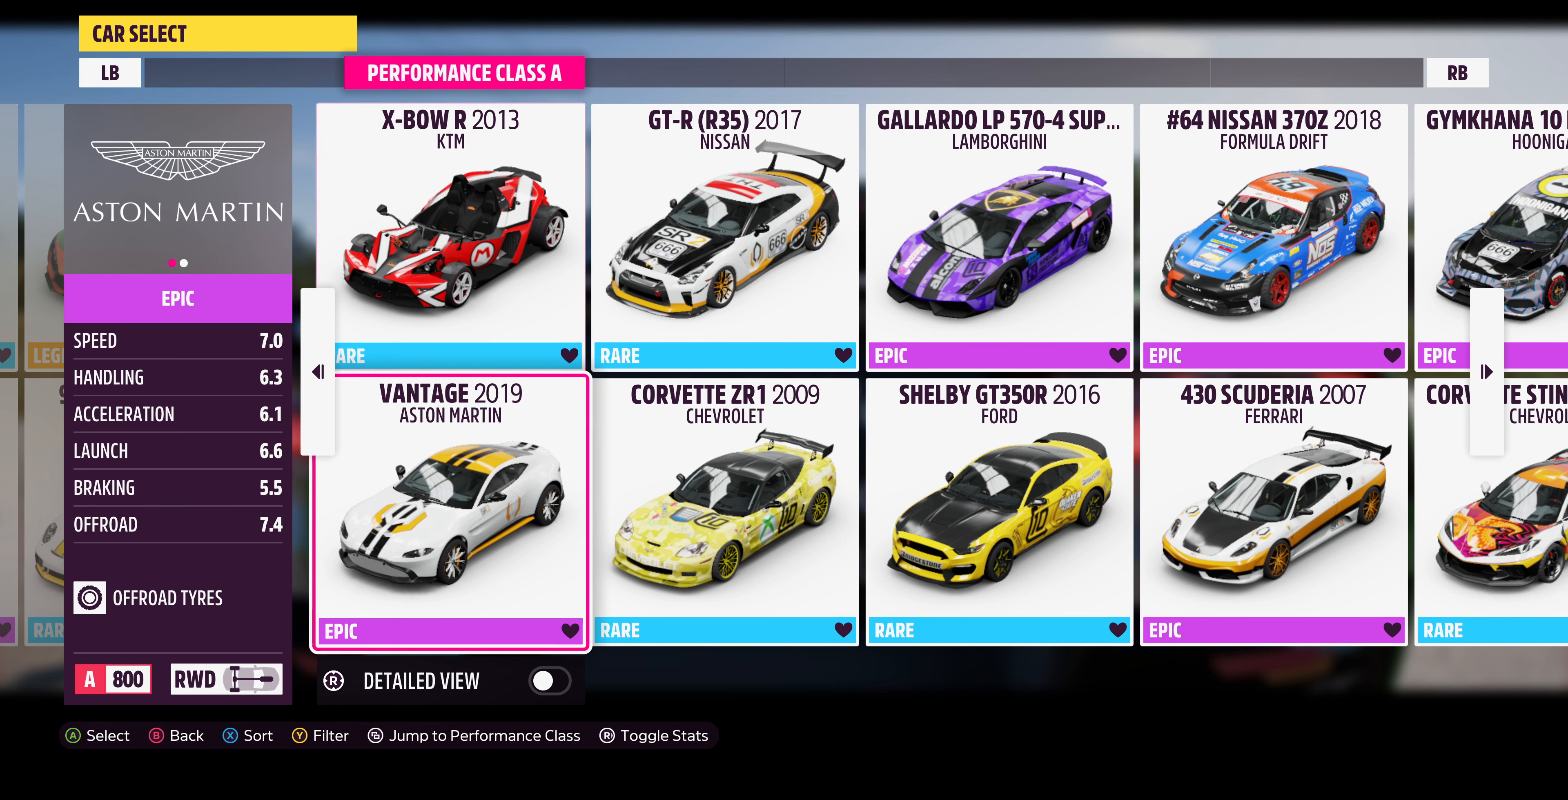
Gameplay with a controller (PlayStation layout); each line is a JSON object with the inputs held at the frame after it. "events" lists button and stick changes between this image and that frame as [ms after this image, input, new state], when the widget could be followed in between.
{"buttons": [], "left_stick": "center", "right_stick": "center", "events": []}
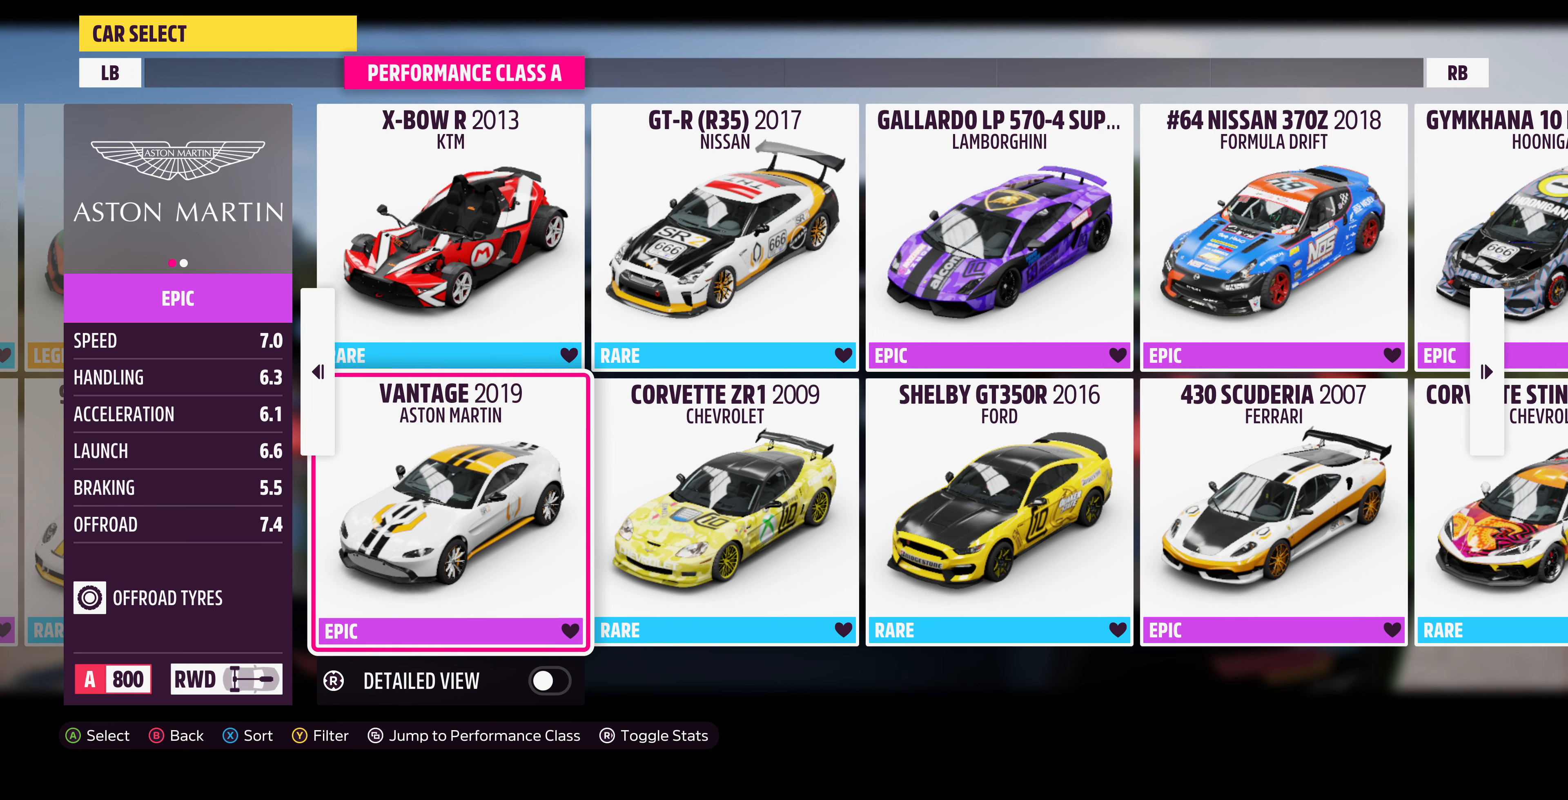
{"buttons": [], "left_stick": "center", "right_stick": "center", "events": []}
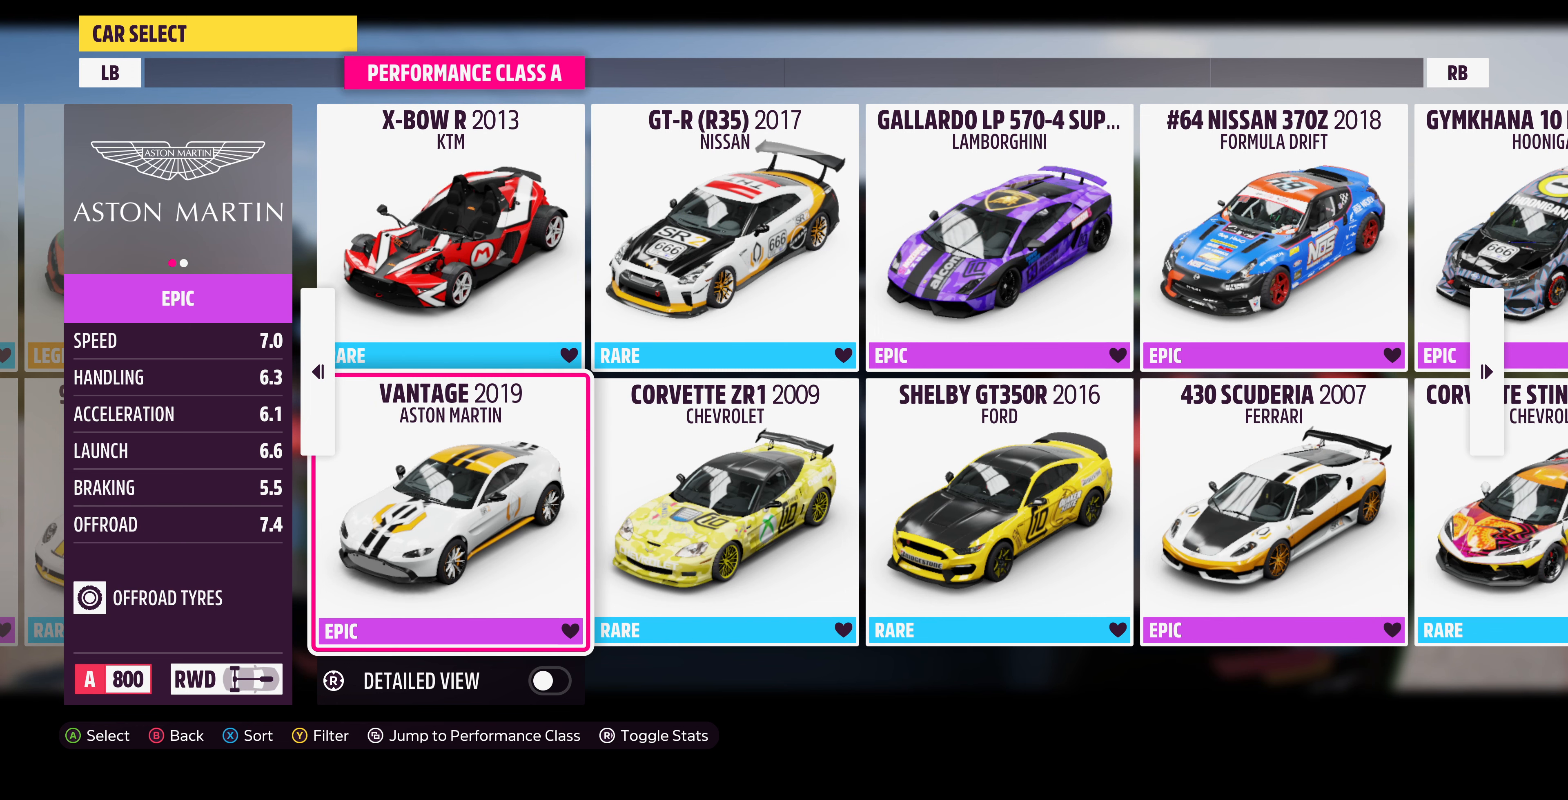
{"buttons": ["DPAD_RIGHT"], "left_stick": "center", "right_stick": "center", "events": [[500, "DPAD_RIGHT", "down"]]}
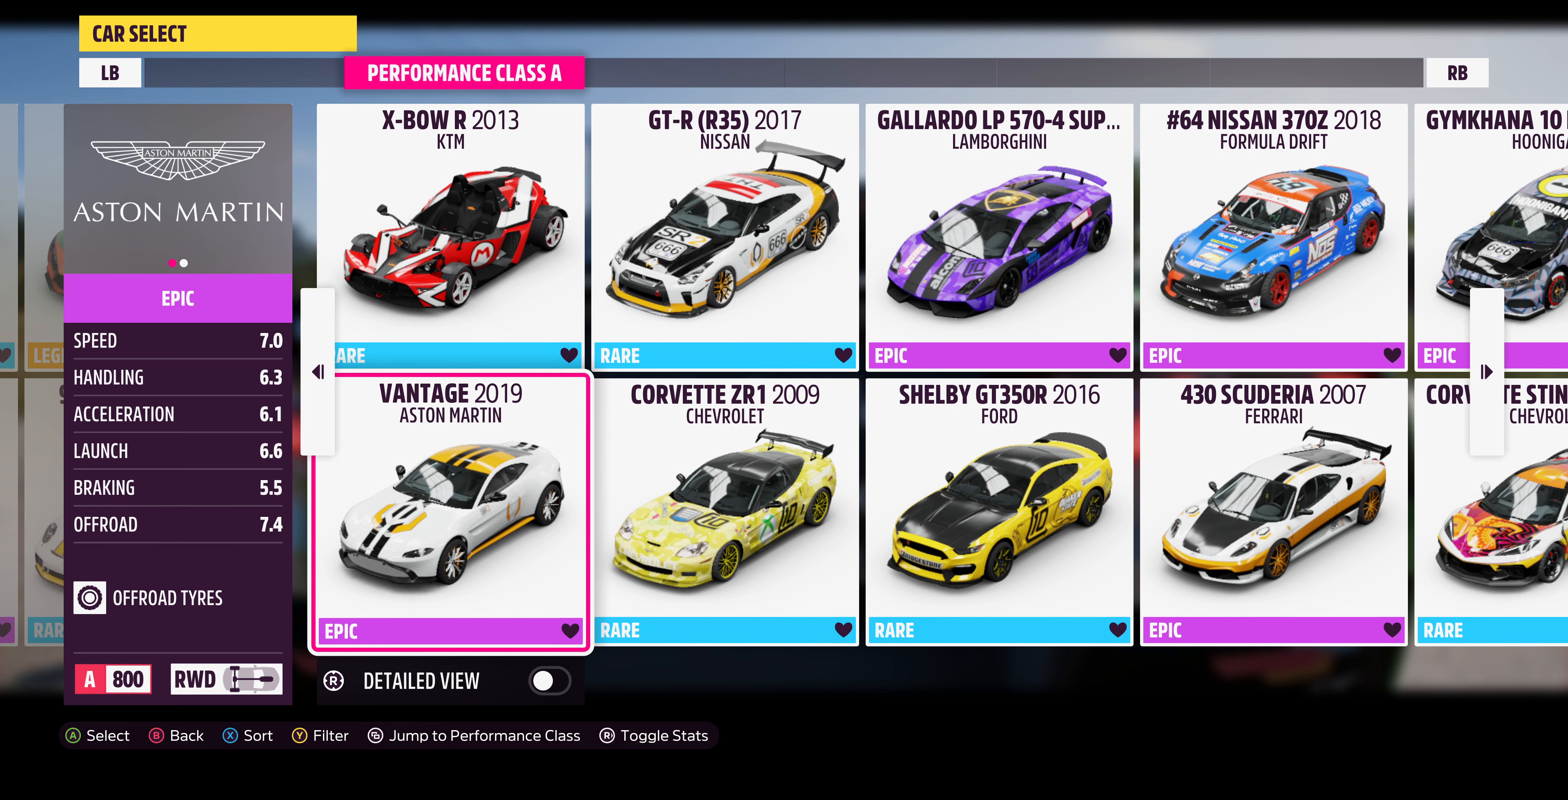
{"buttons": [], "left_stick": "center", "right_stick": "center", "events": [[167, "DPAD_RIGHT", "up"]]}
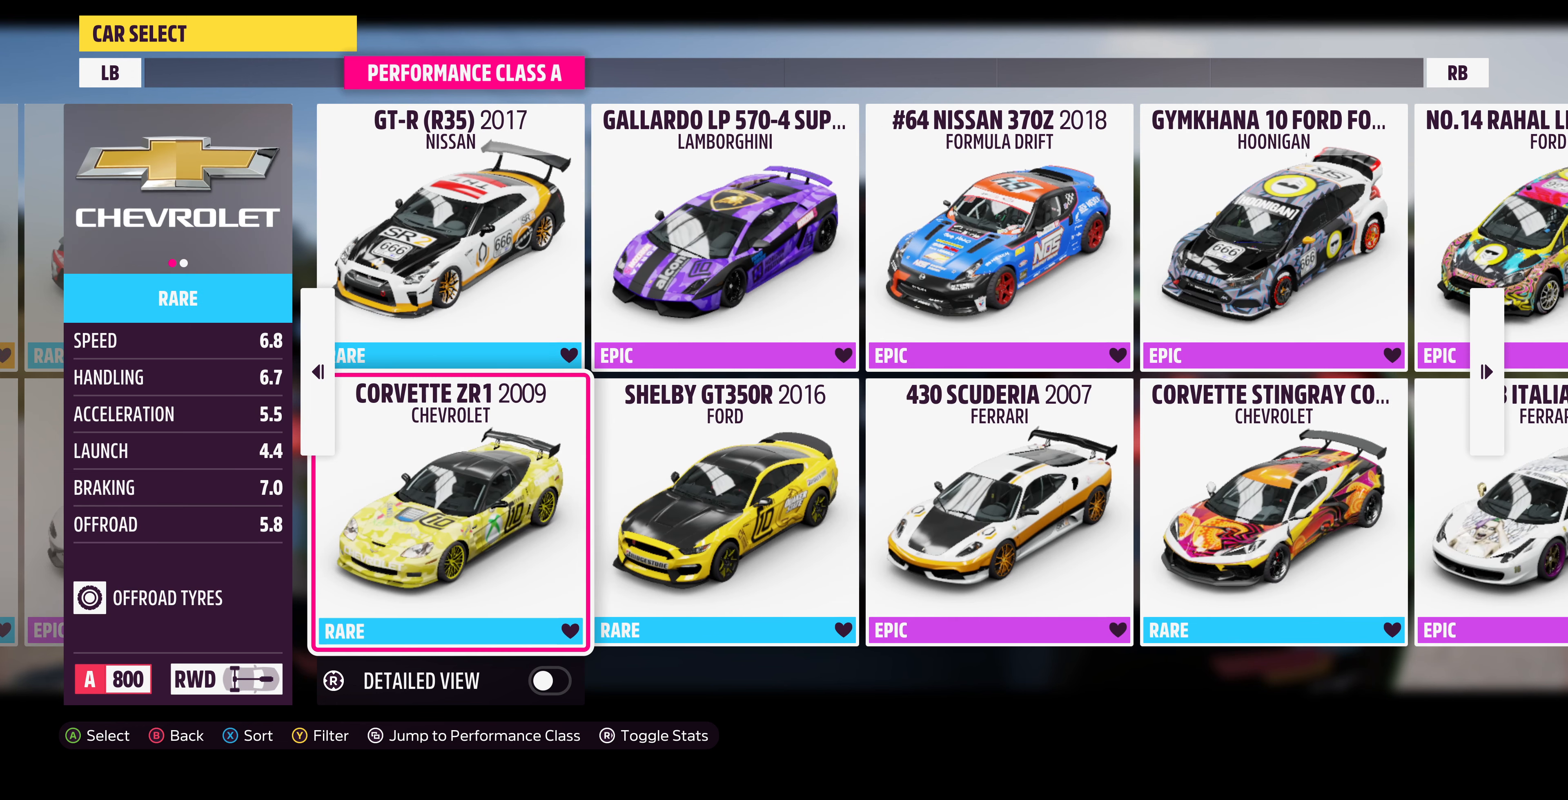
{"buttons": [], "left_stick": "center", "right_stick": "center", "events": [[133, "DPAD_UP", "down"], [267, "DPAD_UP", "up"]]}